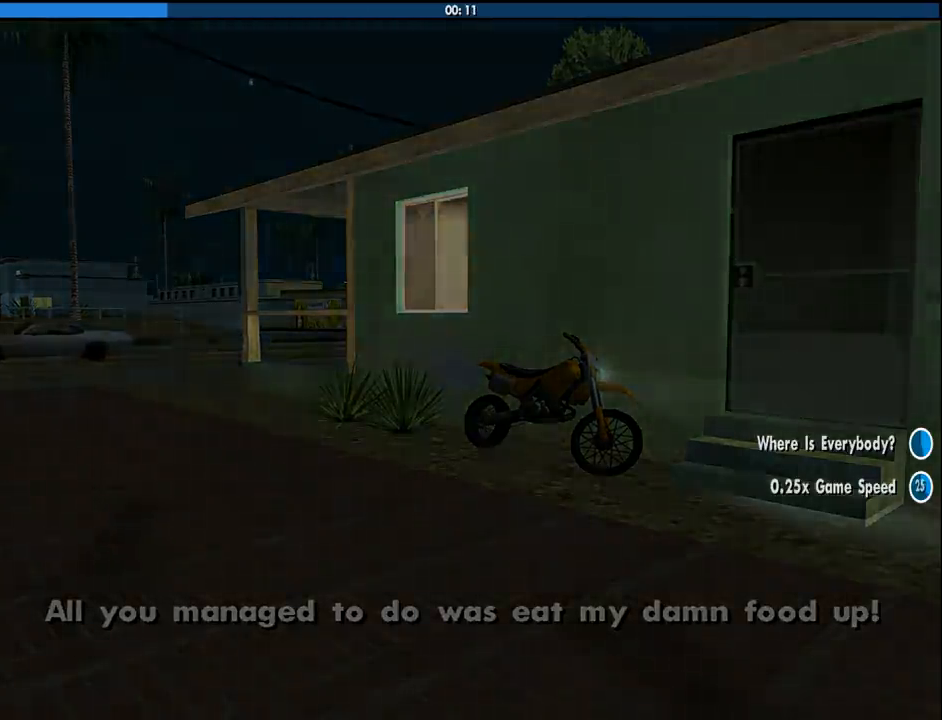
Gameplay with keyboard and mouse; each line is a JSON object with the keys and mouse buttons held at the frame after it. "events" lists presses ("down") and releases ("up") of "1", "2", "3", "4", "5", "6", "8", "a", "alt", "c", "ctrl", "d", "down", "e", "escape", "f", "f1", "f2", "f3", "g", "h", "left", "num2", "q", "r", "right", "s", "shift", "space", "tab", "up", "v", "w", "x", "z", "mouse_left", "mouse_middle", "mouse_right", "mouse_wheel_up" and "mouse_wheel_down" between this image and that frame as [ms after this image, input, new state], when the widget could be followed in between. "mouse_left", "mouse_middle", "mouse_right", "mouse_wheel_up", "mouse_wheel_down" = the "left", "middle", "right", "wheel_up", "wheel_down" buttons of the "mouse" list. No other keys are recorded. Mouse movement is not recorded.
{"keys": ["space"], "mouse": [], "events": [[500, "space", "down"]]}
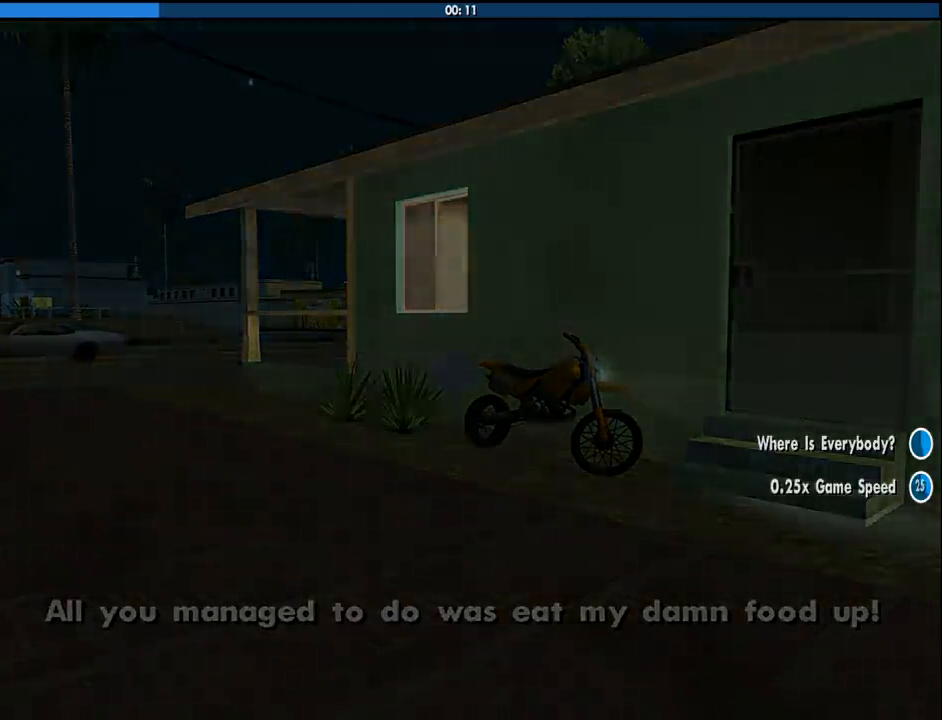
{"keys": [], "mouse": [], "events": [[50, "w", "down"], [283, "w", "up"], [333, "space", "up"]]}
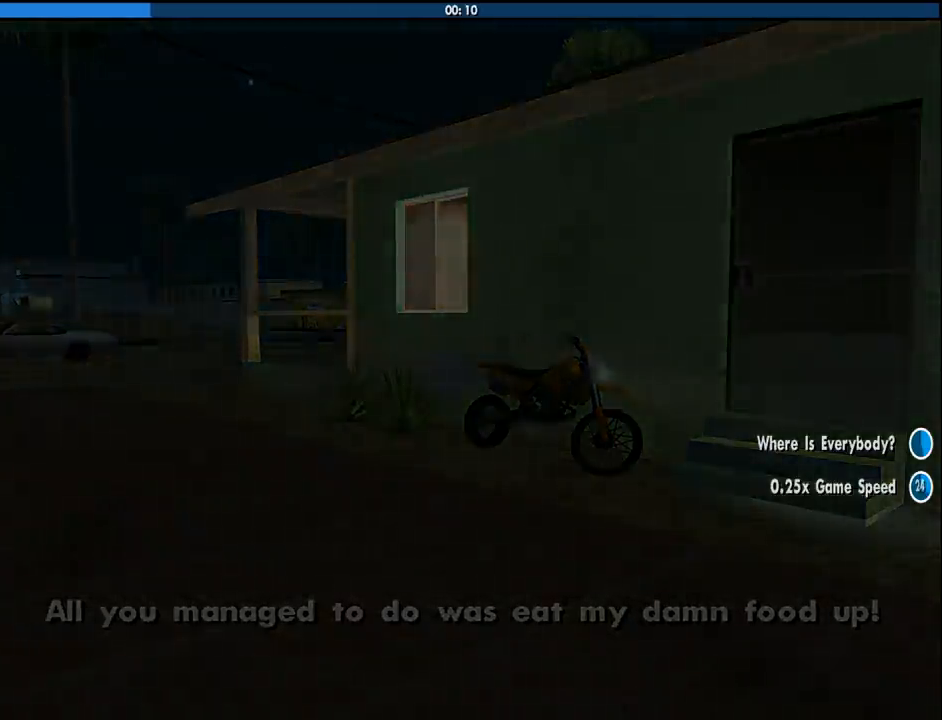
{"keys": [], "mouse": ["left", "right"], "events": [[66, "mouse_left", "down"], [66, "mouse_right", "down"], [166, "mouse_right", "up"], [200, "mouse_left", "up"], [250, "mouse_left", "down"], [250, "mouse_right", "down"], [400, "mouse_left", "up"], [400, "mouse_right", "up"], [433, "mouse_left", "down"], [483, "mouse_right", "down"]]}
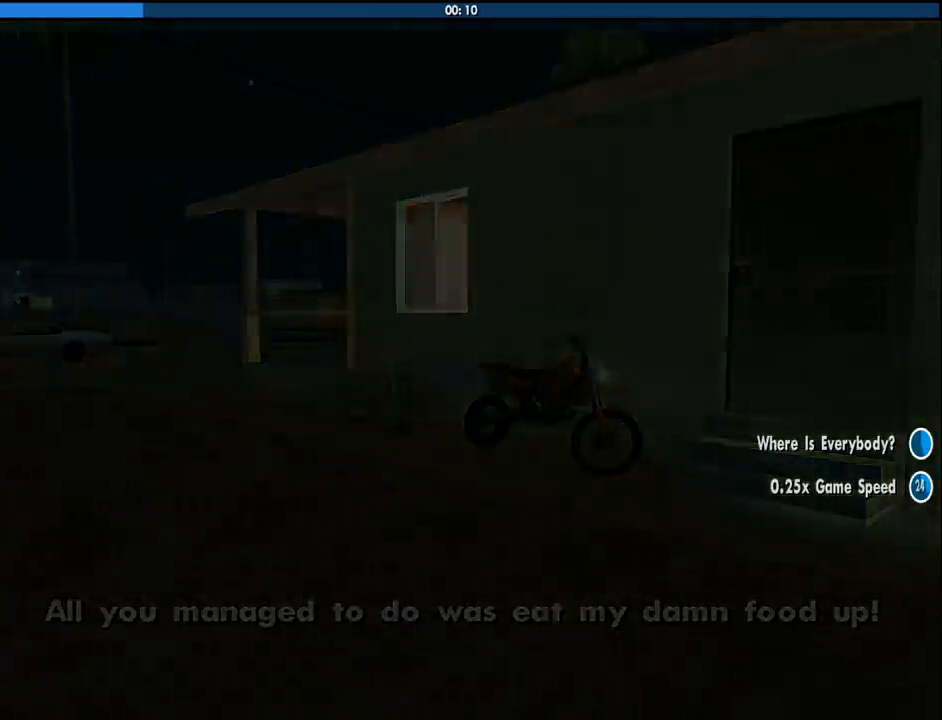
{"keys": [], "mouse": [], "events": [[83, "mouse_left", "up"], [83, "mouse_right", "up"], [166, "mouse_left", "down"], [166, "mouse_right", "down"], [266, "mouse_left", "up"], [266, "mouse_right", "up"], [366, "mouse_left", "down"], [366, "mouse_right", "down"], [450, "mouse_left", "up"], [450, "mouse_right", "up"]]}
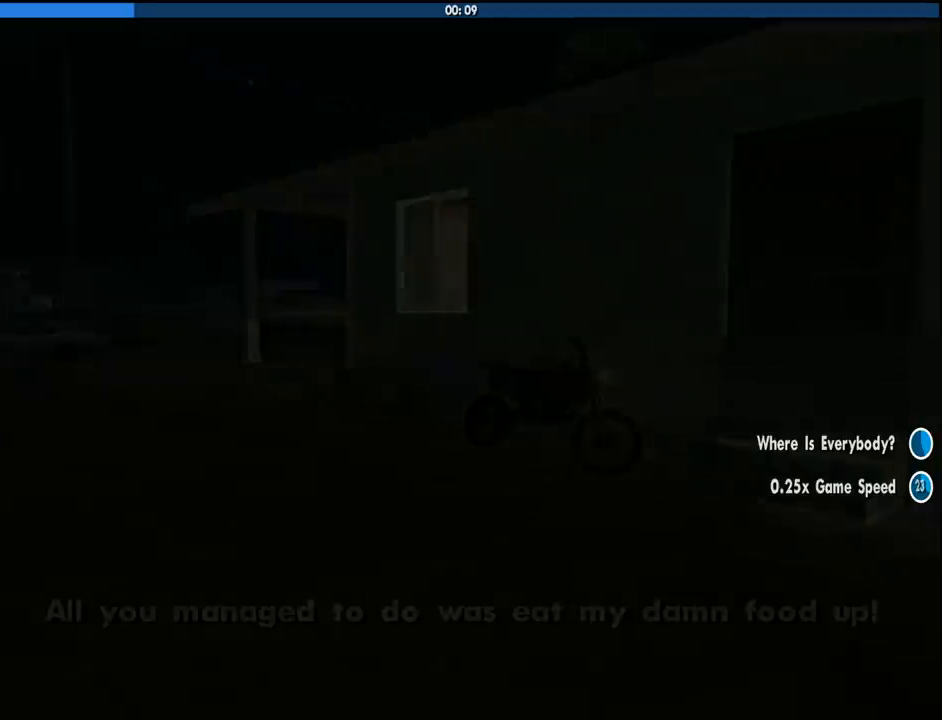
{"keys": [], "mouse": [], "events": []}
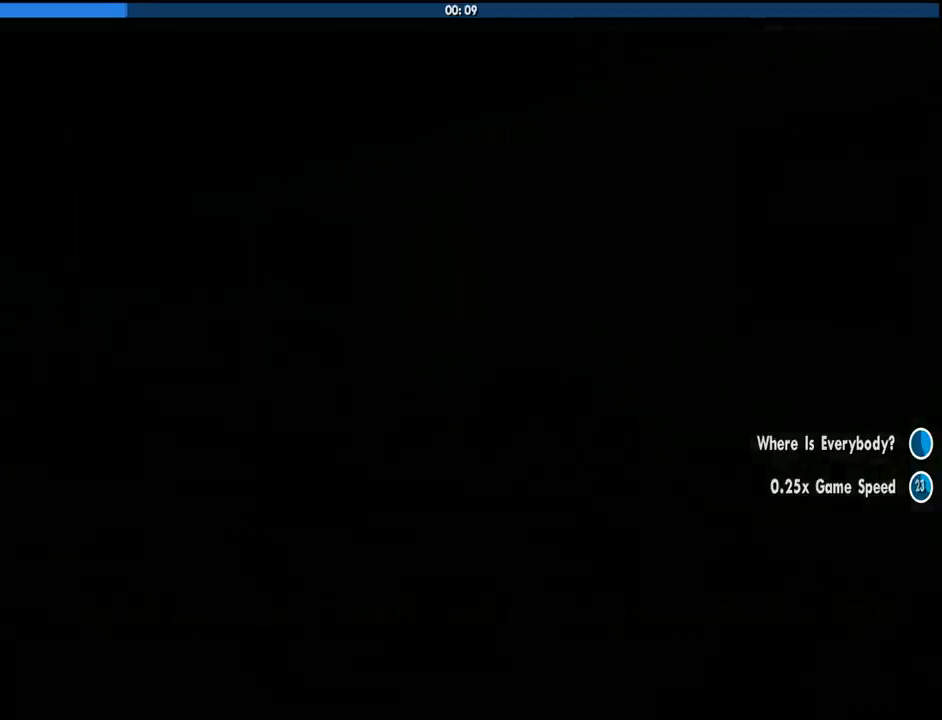
{"keys": [], "mouse": [], "events": []}
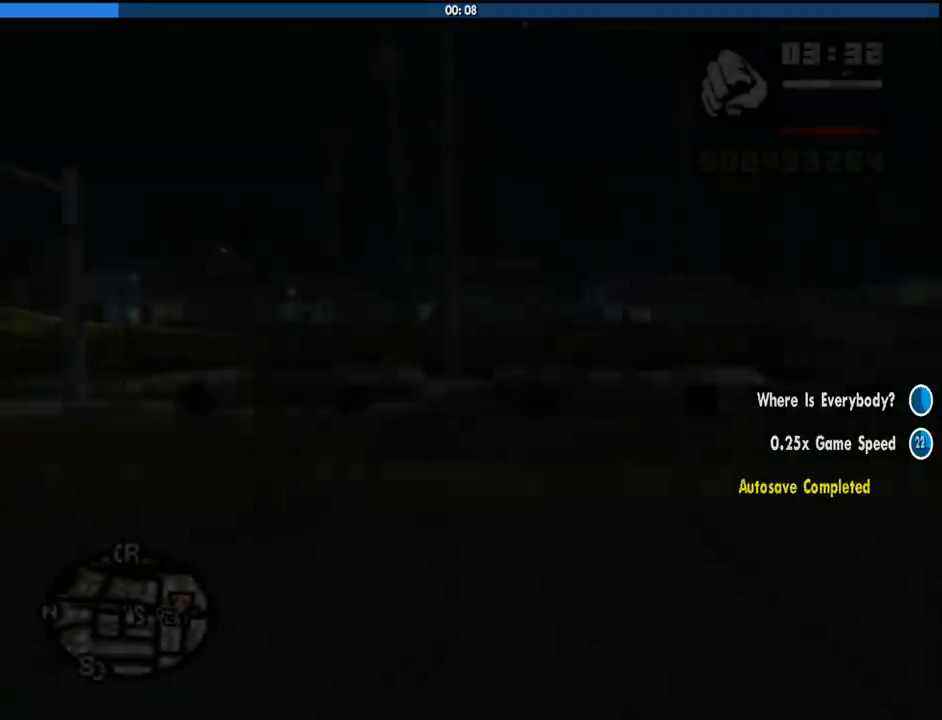
{"keys": ["w"], "mouse": [], "events": [[33, "w", "down"]]}
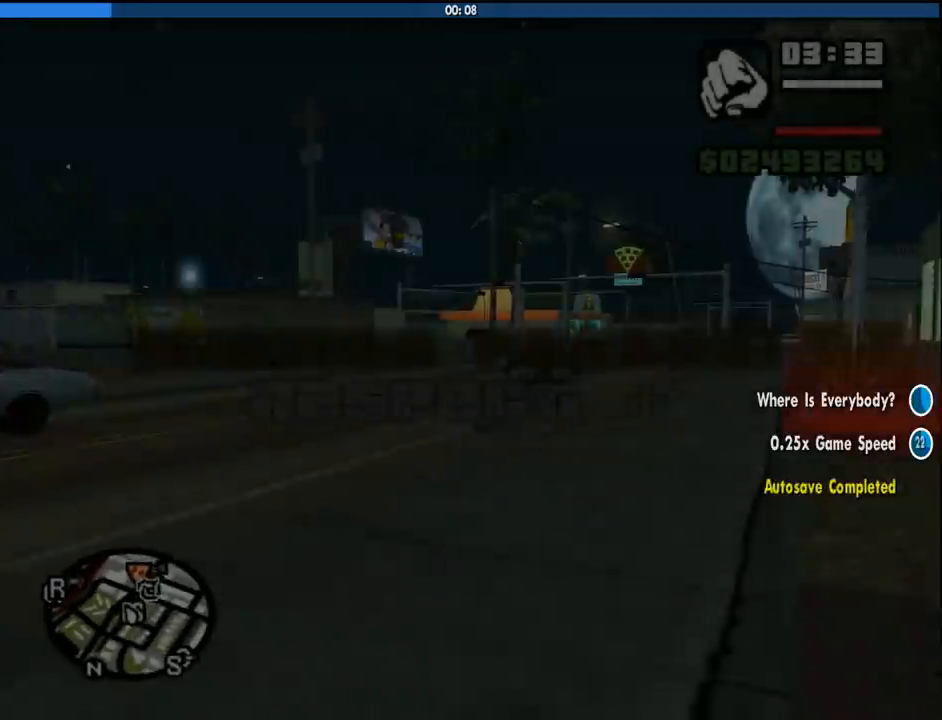
{"keys": ["d", "w"], "mouse": [], "events": [[100, "d", "down"]]}
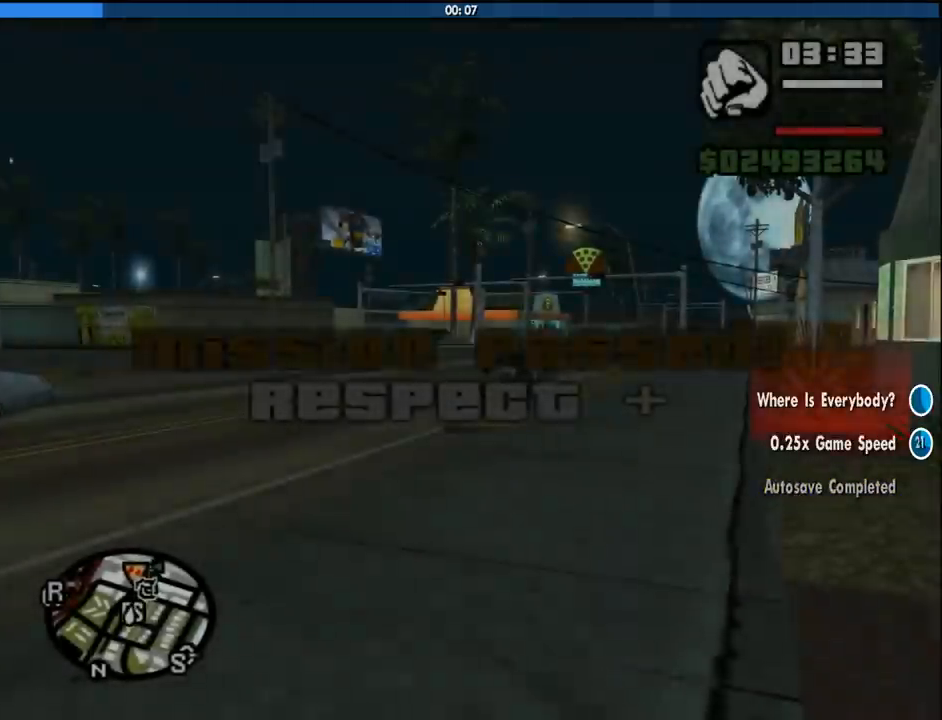
{"keys": ["d", "w"], "mouse": [], "events": []}
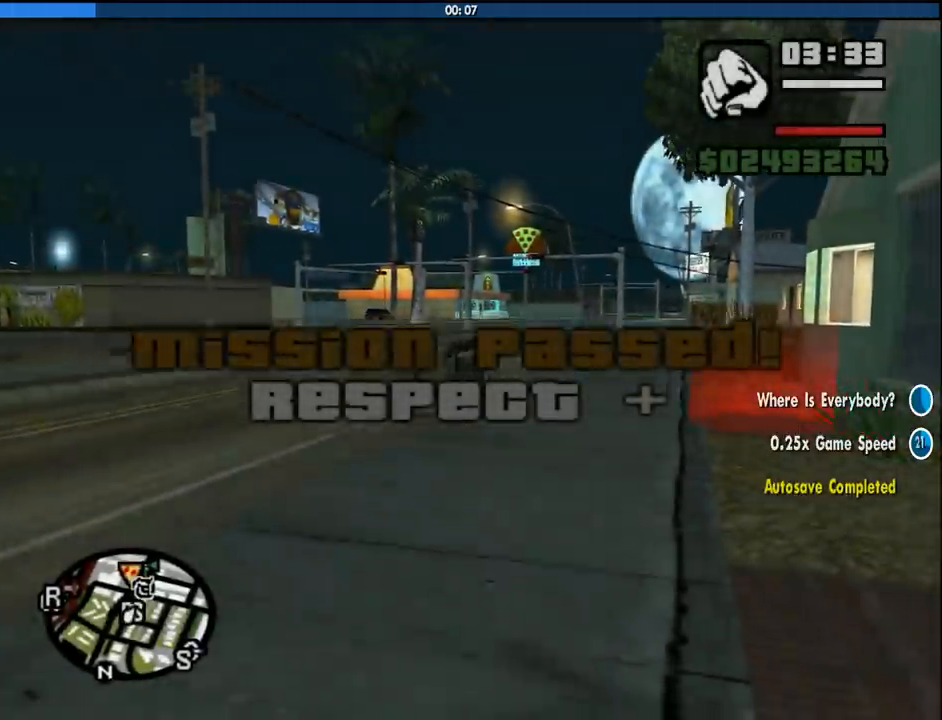
{"keys": ["d", "w"], "mouse": [], "events": []}
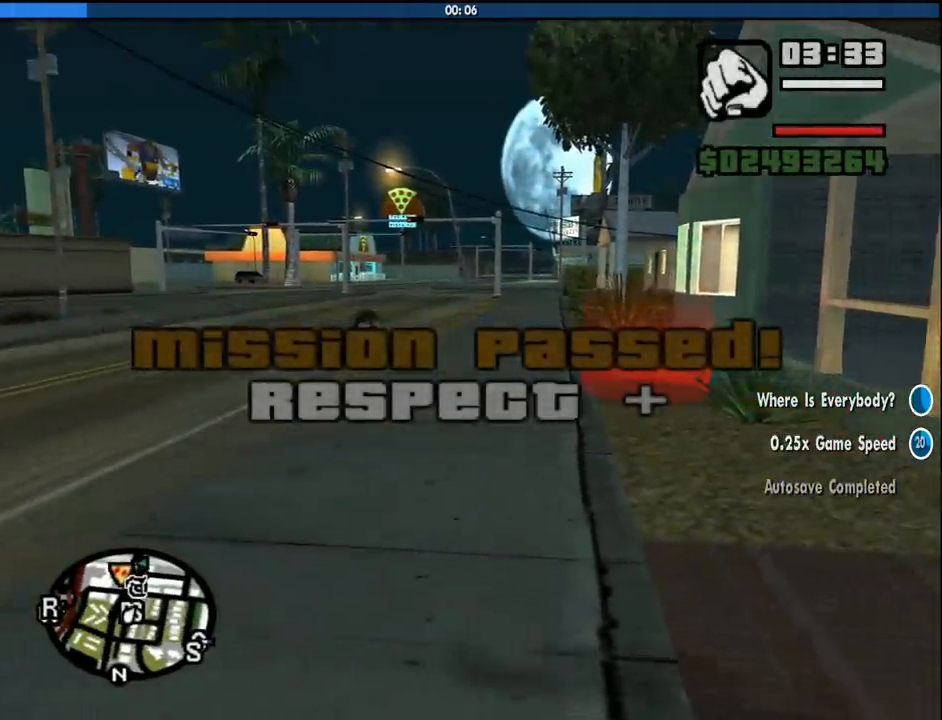
{"keys": ["w"], "mouse": [], "events": [[383, "d", "up"]]}
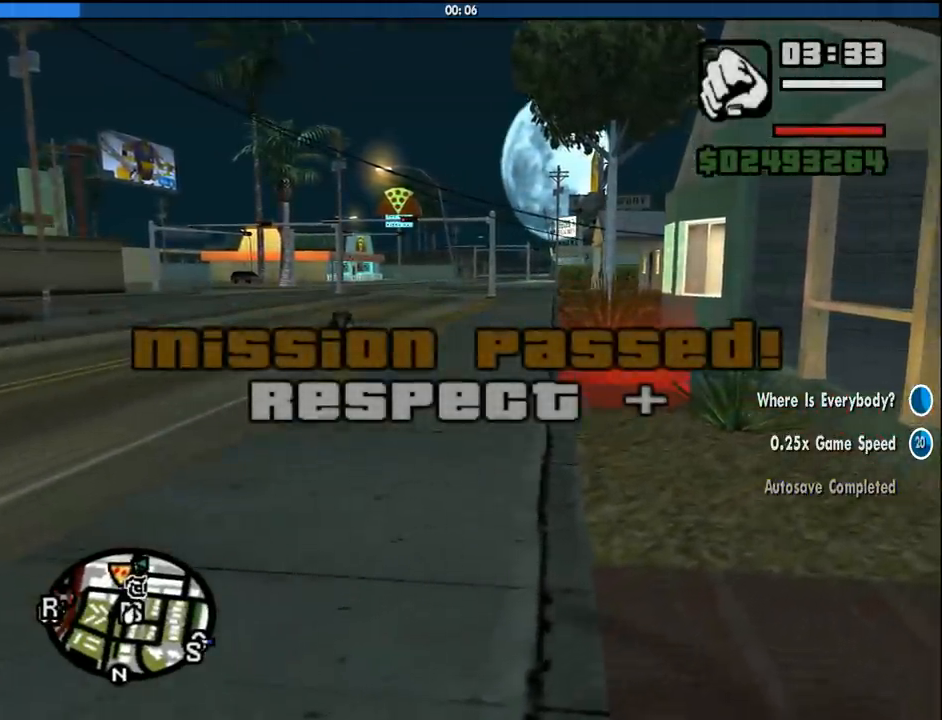
{"keys": ["w"], "mouse": [], "events": []}
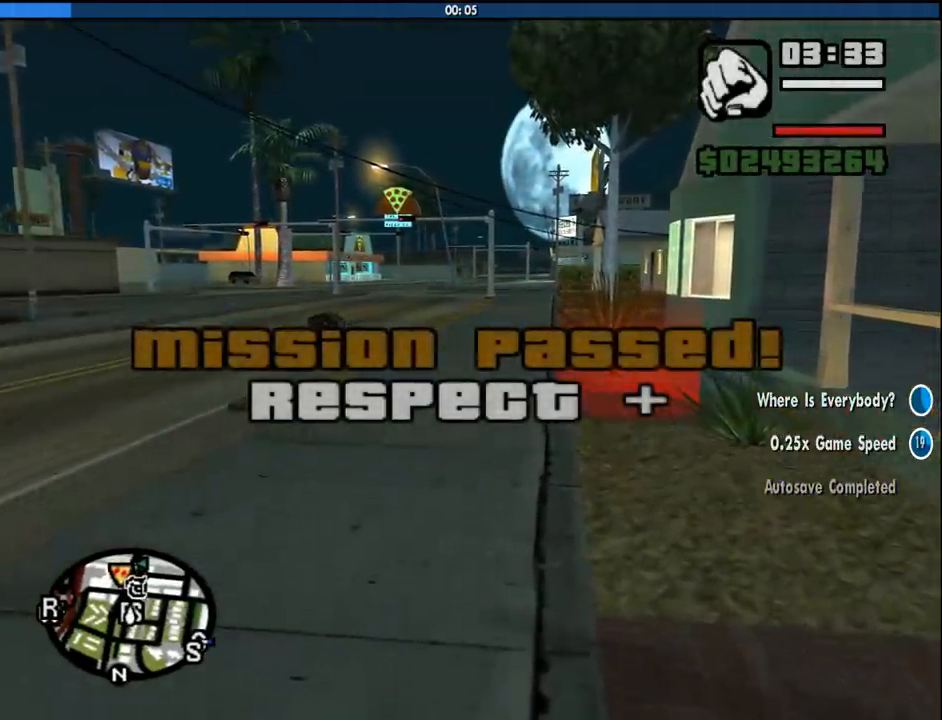
{"keys": ["w"], "mouse": [], "events": []}
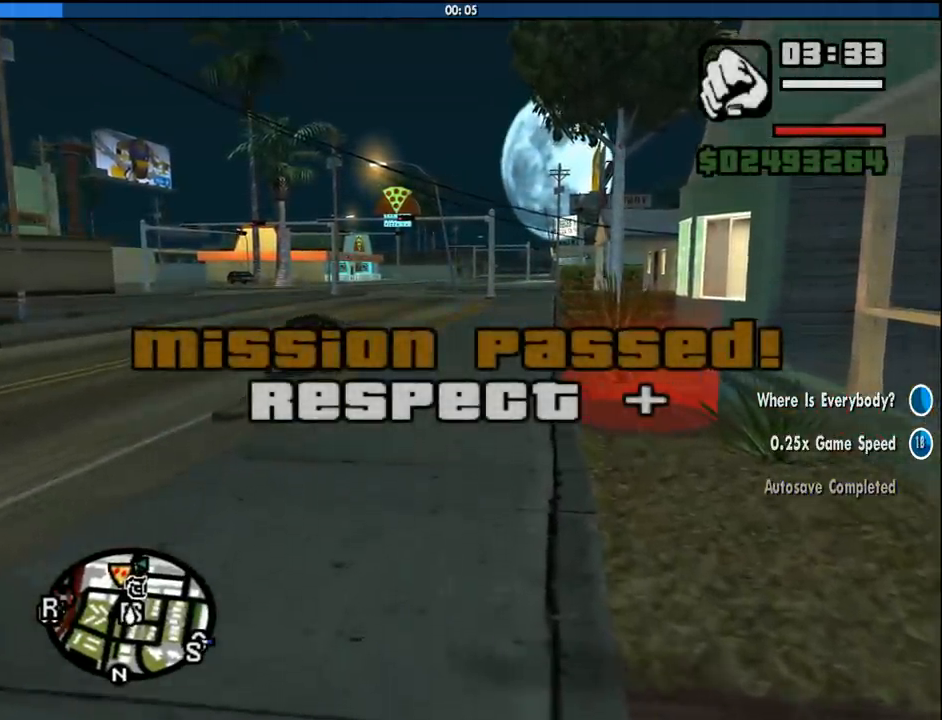
{"keys": ["w"], "mouse": [], "events": []}
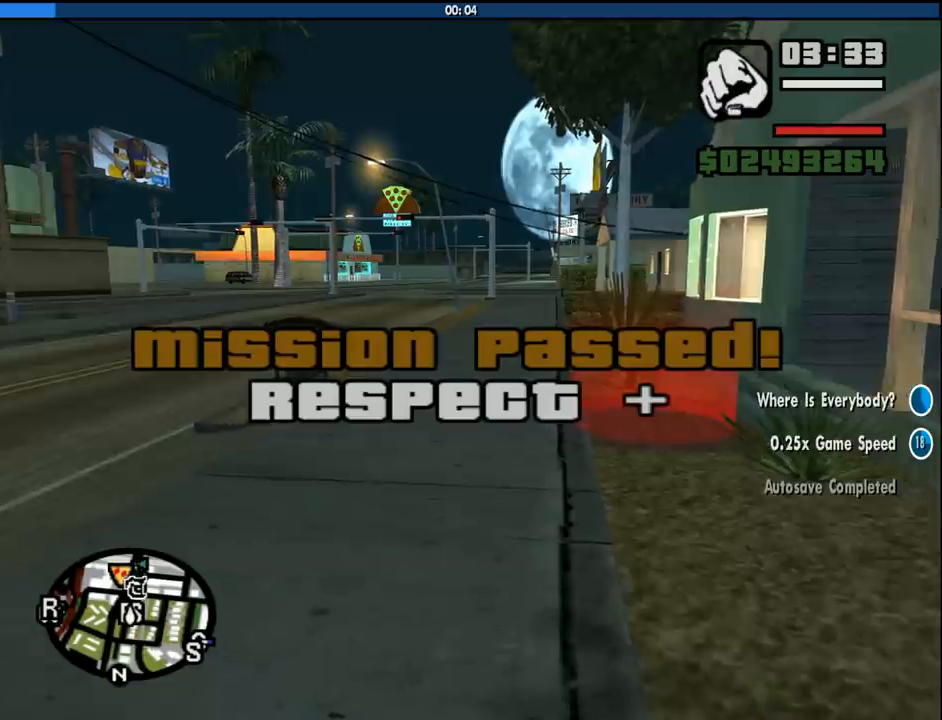
{"keys": ["w"], "mouse": [], "events": []}
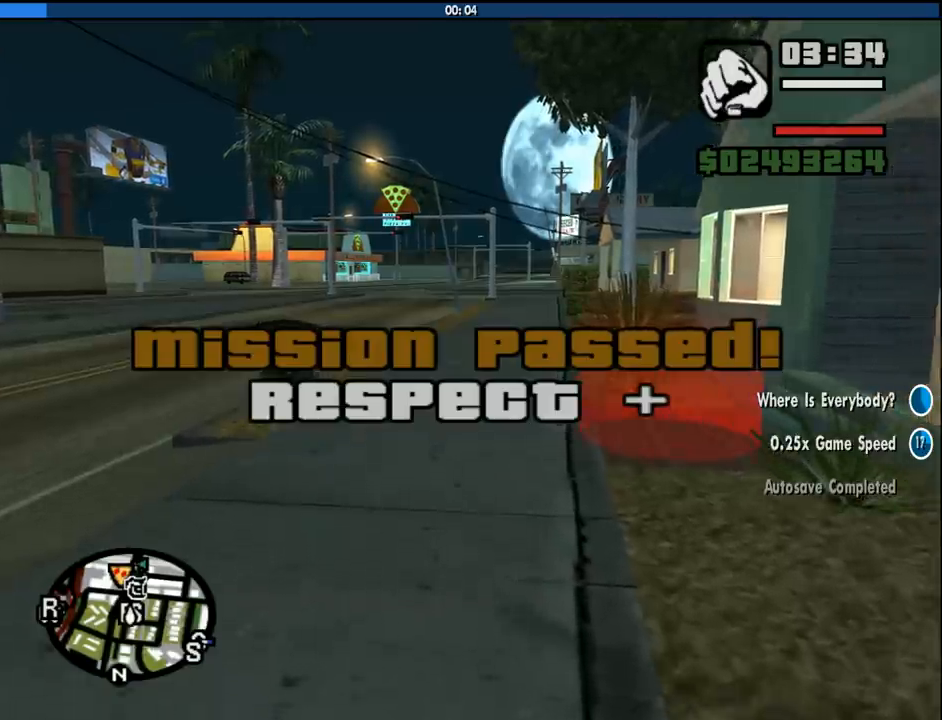
{"keys": ["w"], "mouse": [], "events": []}
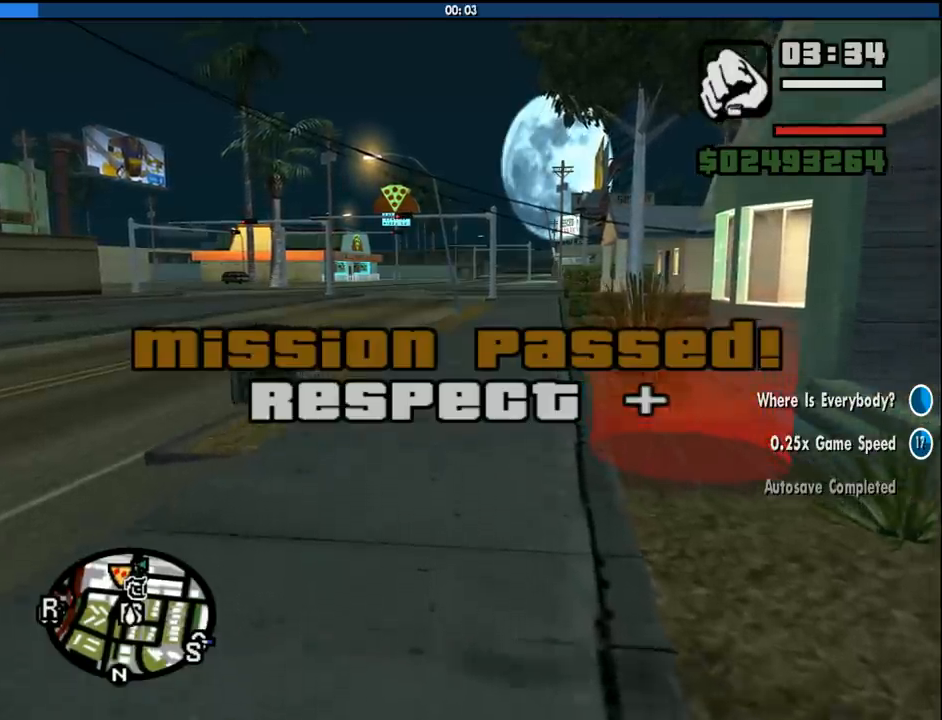
{"keys": ["a", "w"], "mouse": [], "events": [[283, "a", "down"]]}
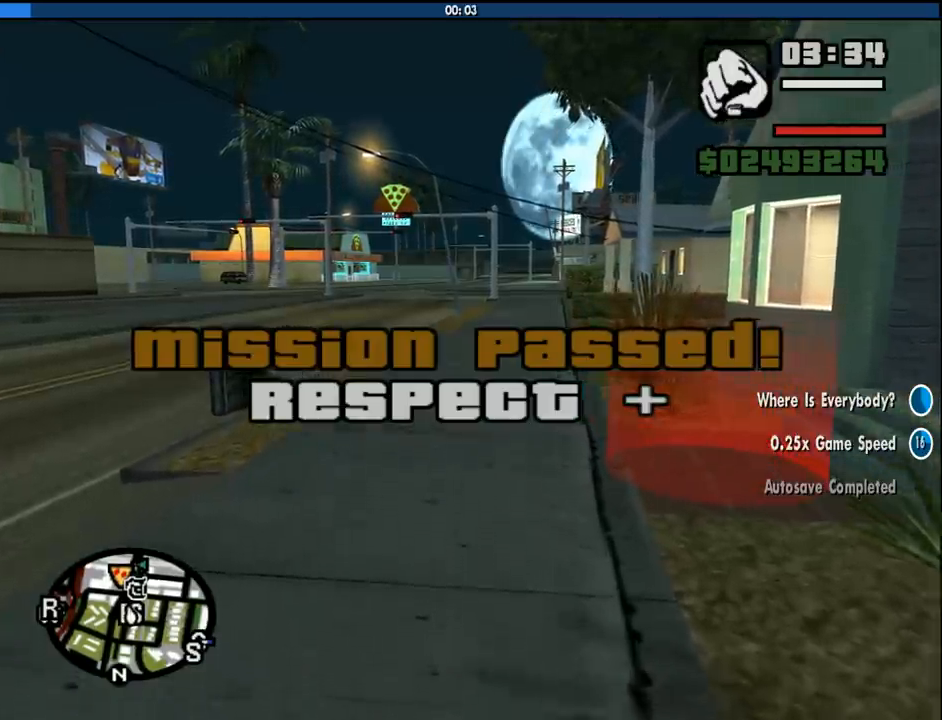
{"keys": ["w"], "mouse": [], "events": [[400, "a", "up"]]}
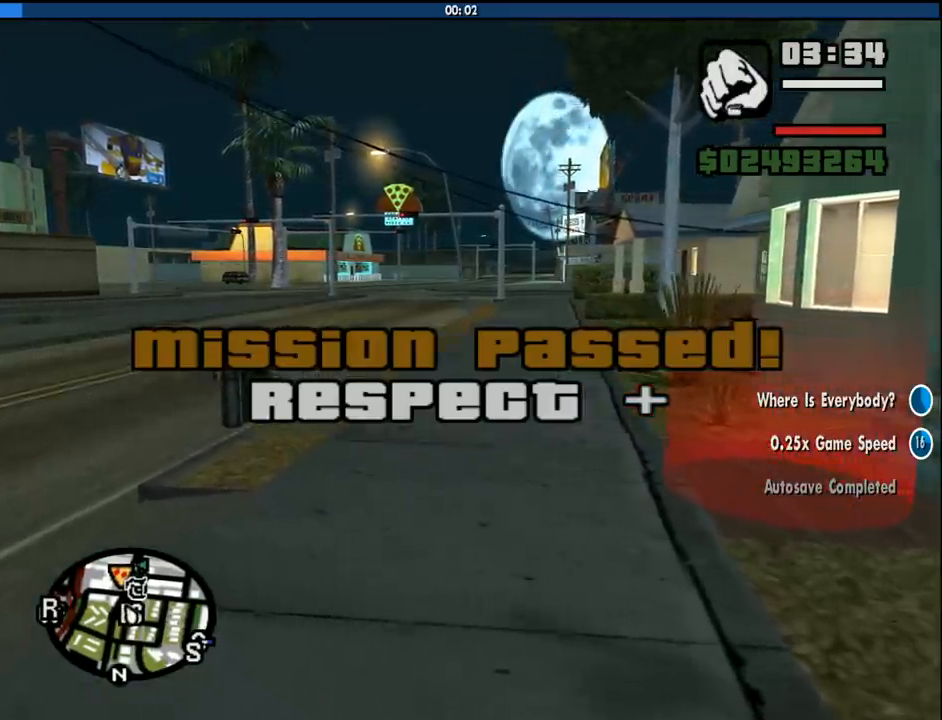
{"keys": ["d", "w"], "mouse": [], "events": [[83, "d", "down"]]}
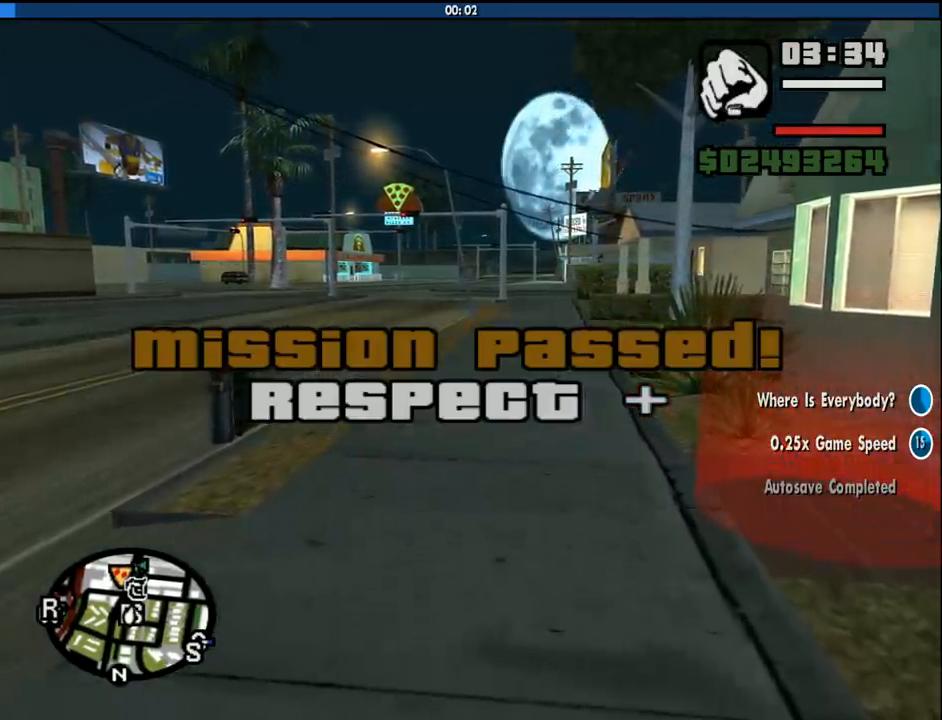
{"keys": ["d", "w"], "mouse": [], "events": []}
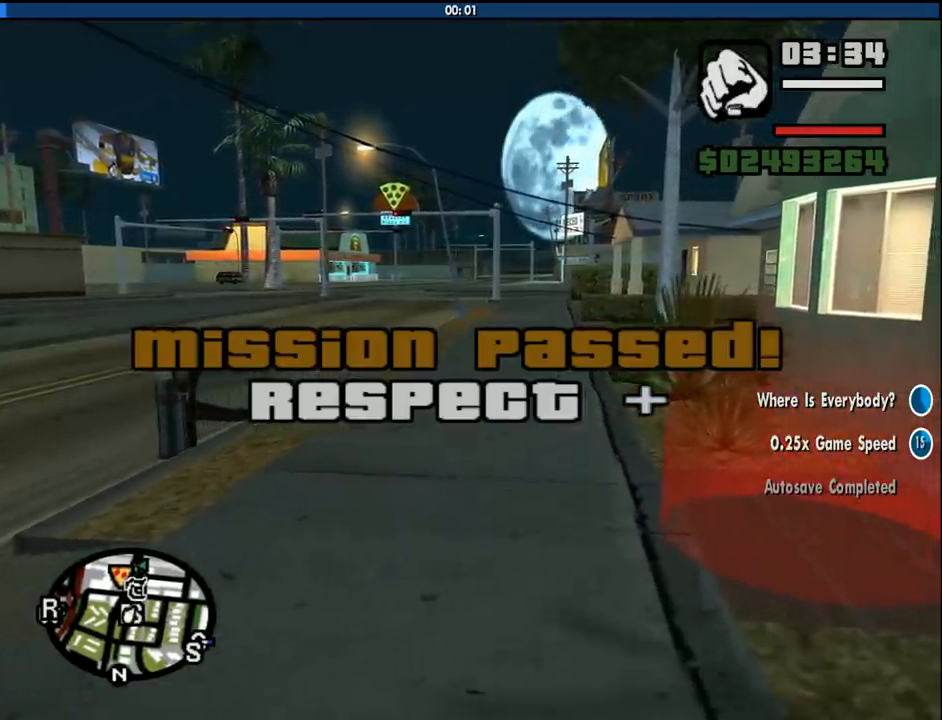
{"keys": ["d", "w"], "mouse": [], "events": []}
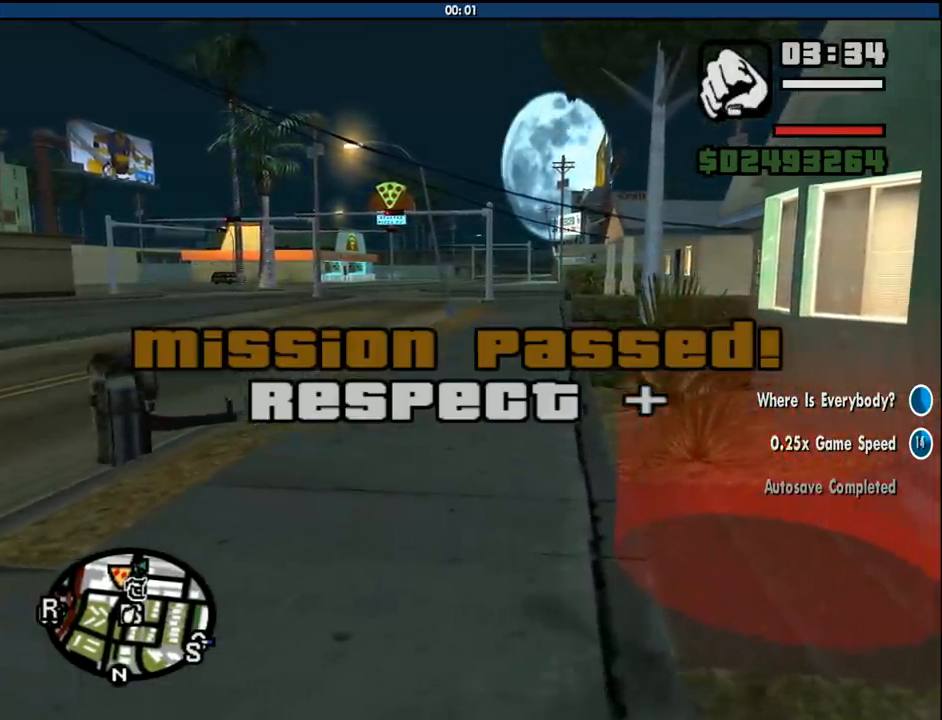
{"keys": ["d"], "mouse": [], "events": [[216, "w", "up"]]}
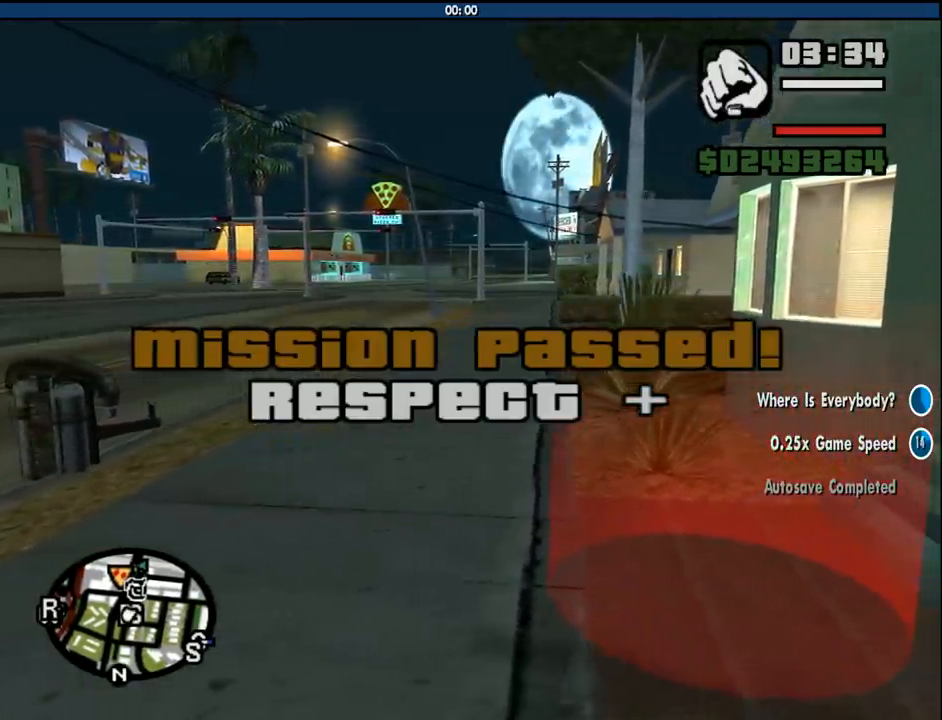
{"keys": ["d"], "mouse": [], "events": []}
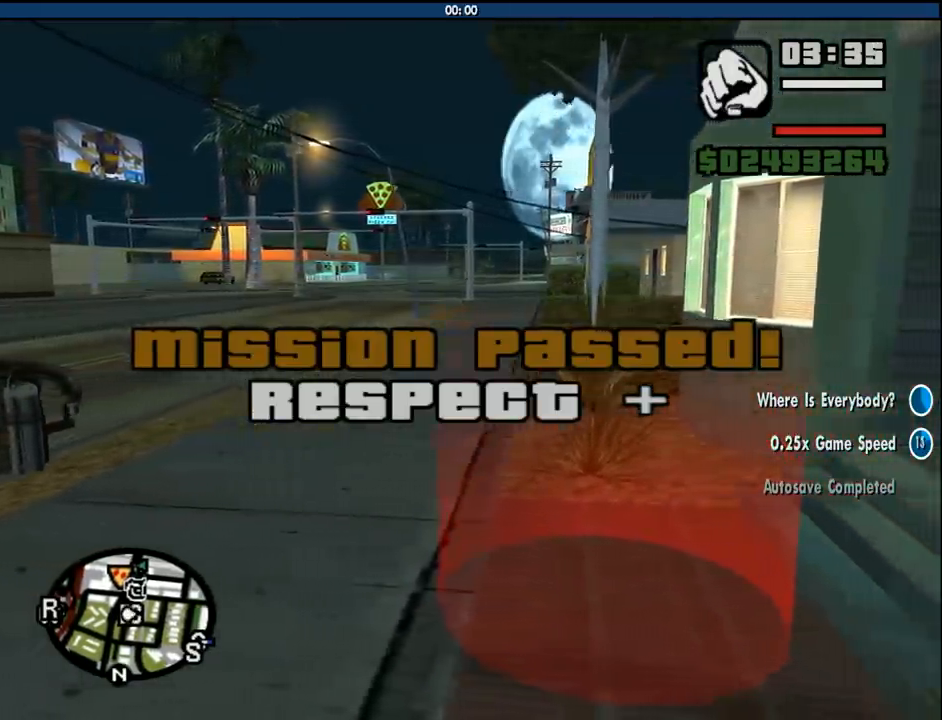
{"keys": [], "mouse": [], "events": [[300, "d", "up"]]}
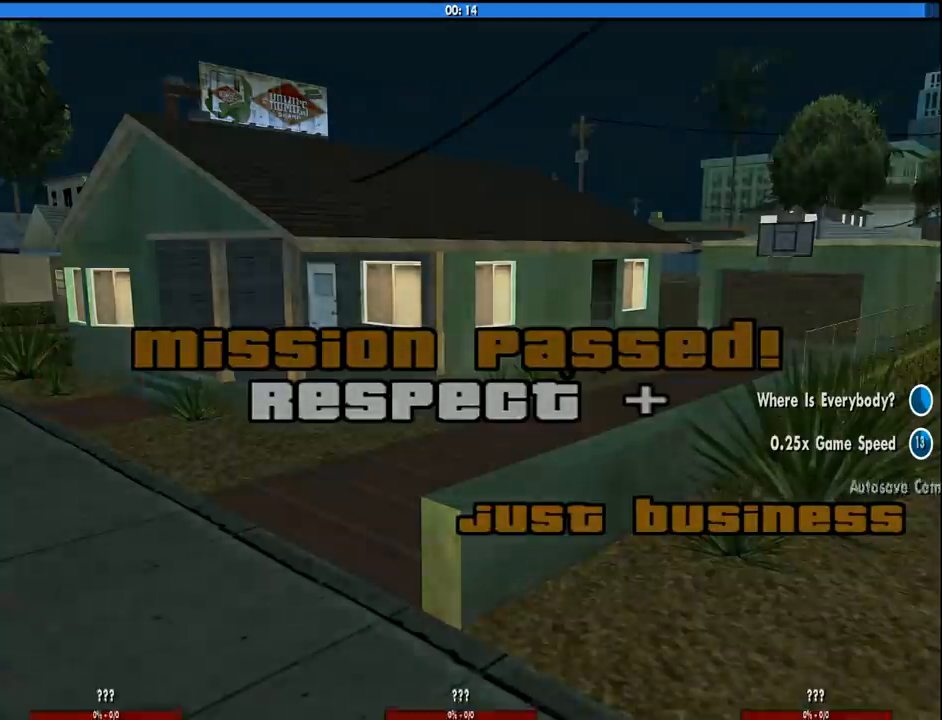
{"keys": ["w"], "mouse": [], "events": [[366, "space", "down"], [416, "w", "down"], [500, "space", "up"]]}
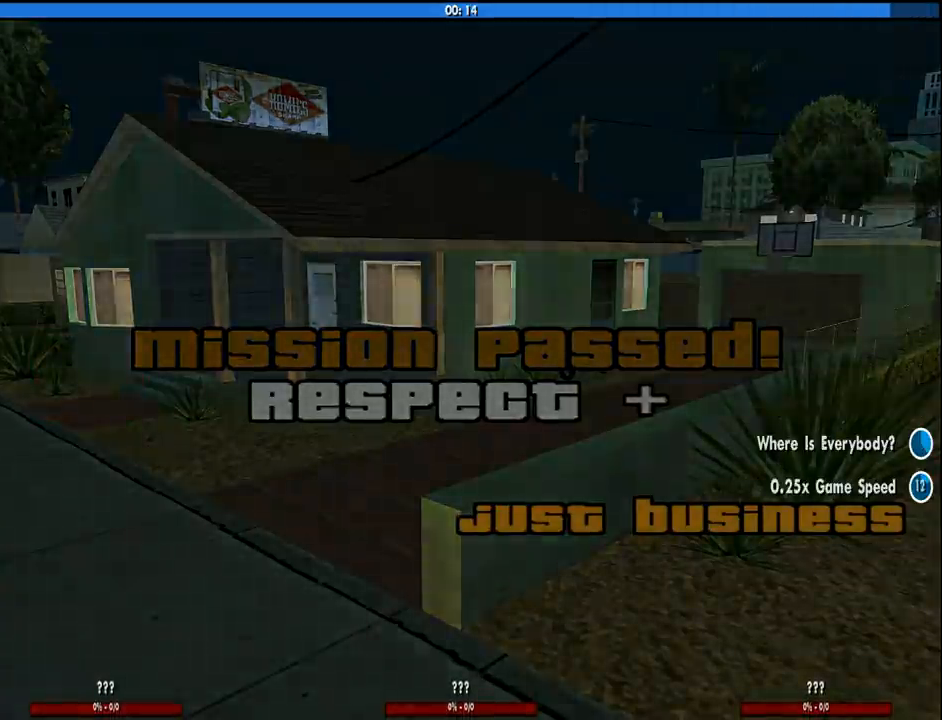
{"keys": ["space"], "mouse": [], "events": [[100, "w", "up"], [416, "space", "down"]]}
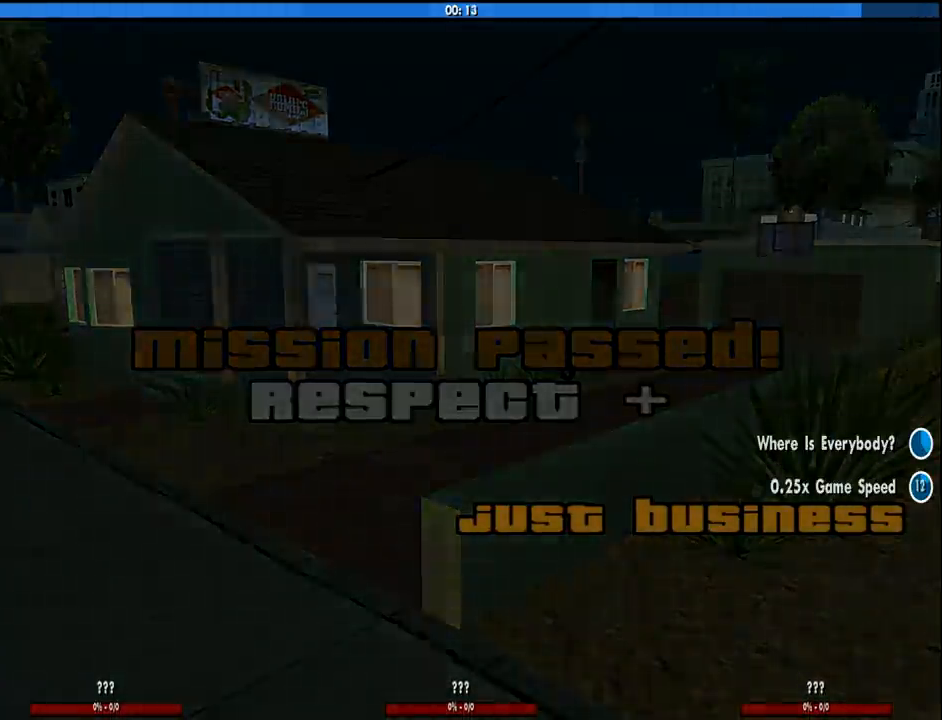
{"keys": ["a", "w"], "mouse": [], "events": [[16, "a", "down"], [16, "w", "down"], [66, "space", "up"], [116, "a", "up"], [116, "w", "up"], [166, "d", "down"], [200, "space", "down"], [250, "a", "down"], [250, "d", "up"], [250, "space", "up"], [250, "w", "down"], [350, "a", "up"], [350, "w", "up"], [400, "d", "down"], [400, "space", "down"], [433, "w", "down"], [483, "a", "down"], [483, "d", "up"], [483, "space", "up"]]}
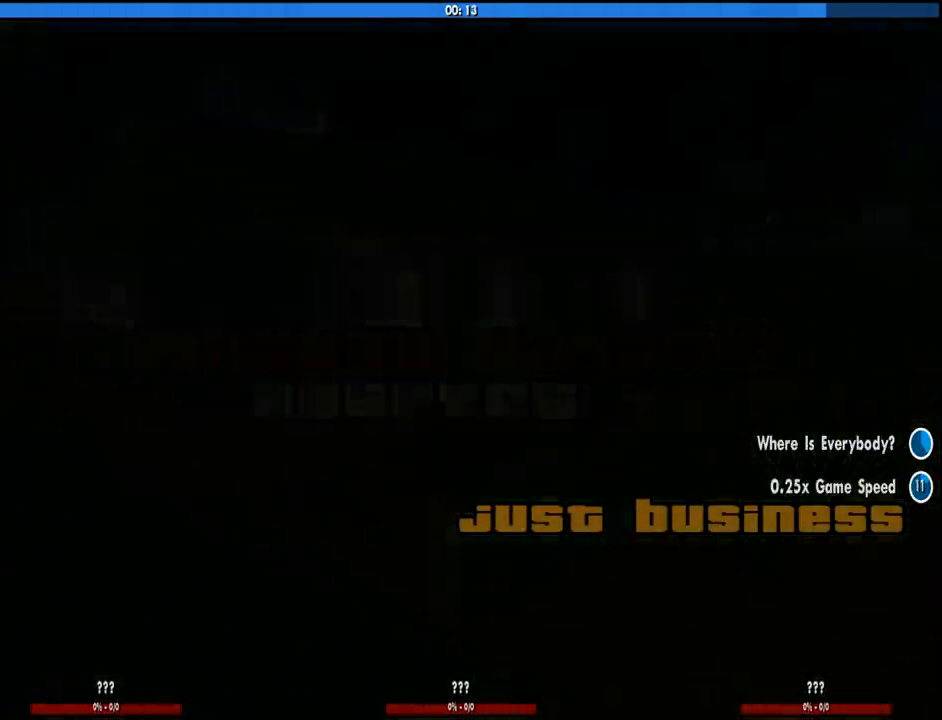
{"keys": ["space", "w"], "mouse": [], "events": [[33, "a", "up"], [83, "d", "down"], [83, "space", "down"], [183, "a", "down"], [183, "d", "up"], [183, "space", "up"], [266, "a", "up"], [266, "space", "down"], [316, "d", "down"], [366, "d", "up"]]}
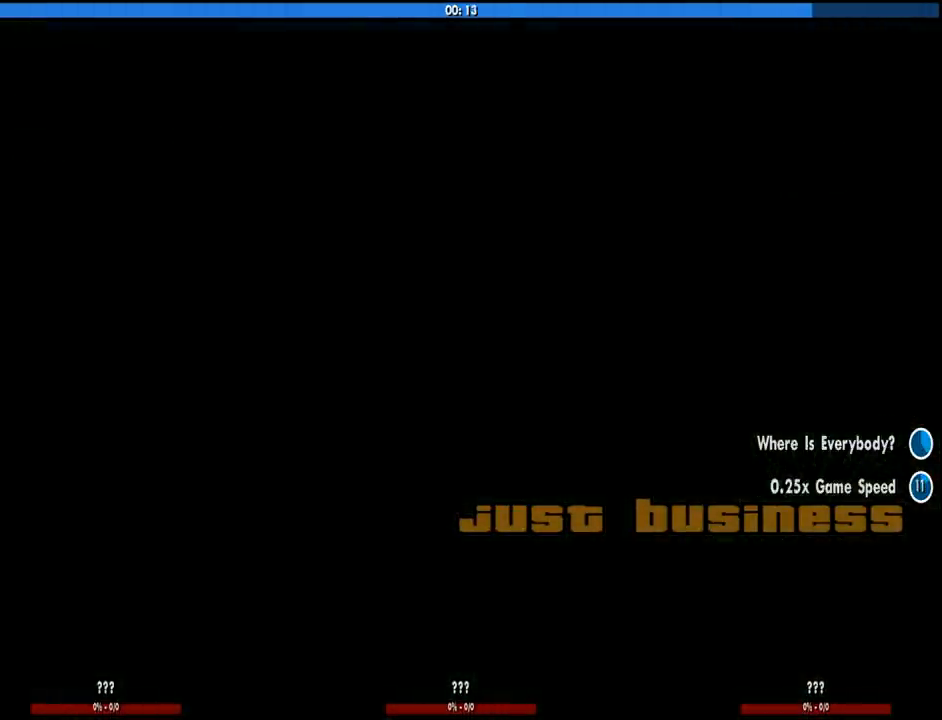
{"keys": ["space", "w"], "mouse": [], "events": [[200, "d", "down"], [383, "d", "up"]]}
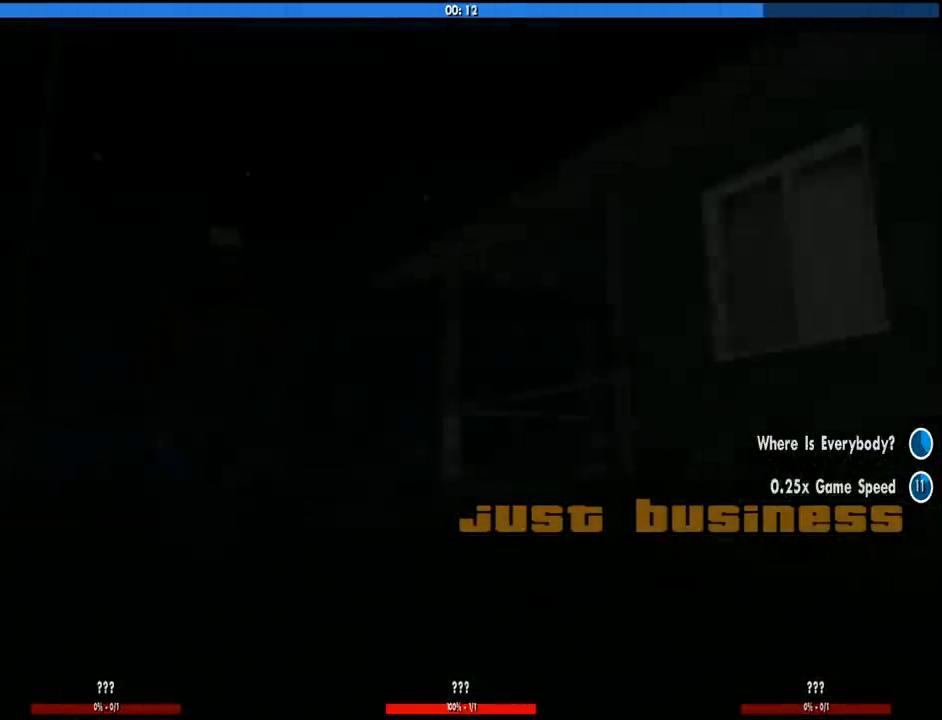
{"keys": ["space", "w"], "mouse": [], "events": [[200, "space", "up"], [350, "space", "down"], [450, "space", "up"], [483, "space", "down"]]}